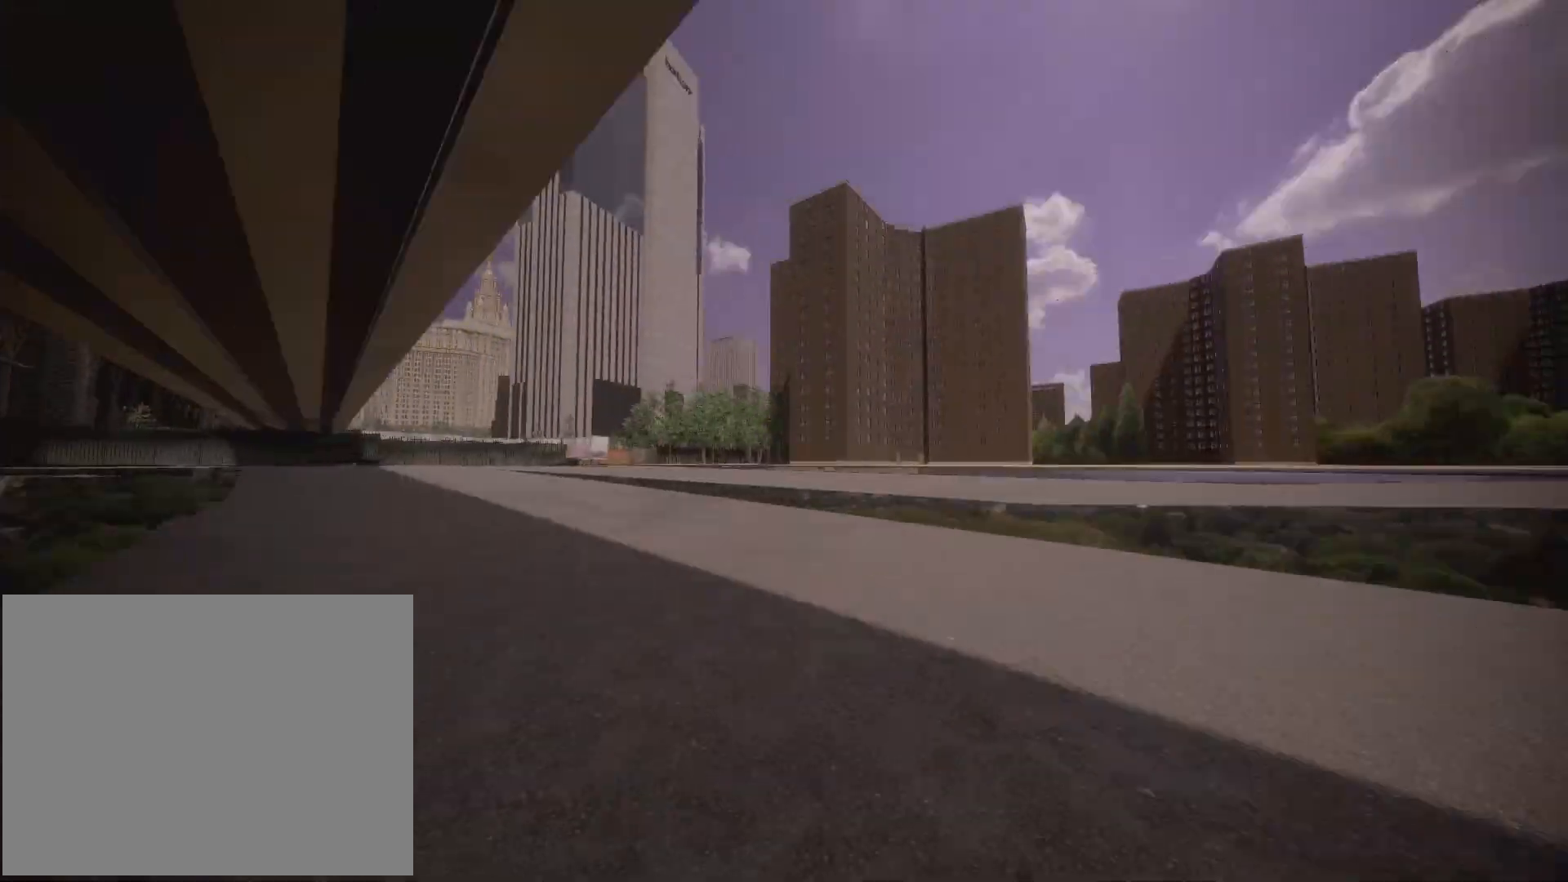
Gameplay with a controller (Xbox layout); each line is a JSON object with the inputs held at the frame after it (dt_ms = milliseconds from this image to that frame). "events" lists button and stick changes between this image and that frame as [ms after this image, input, new state], when the widget could be followed in between. Not read: L3 R3.
{"dt_ms": 500, "buttons": [], "left_stick": "center", "right_stick": "center"}
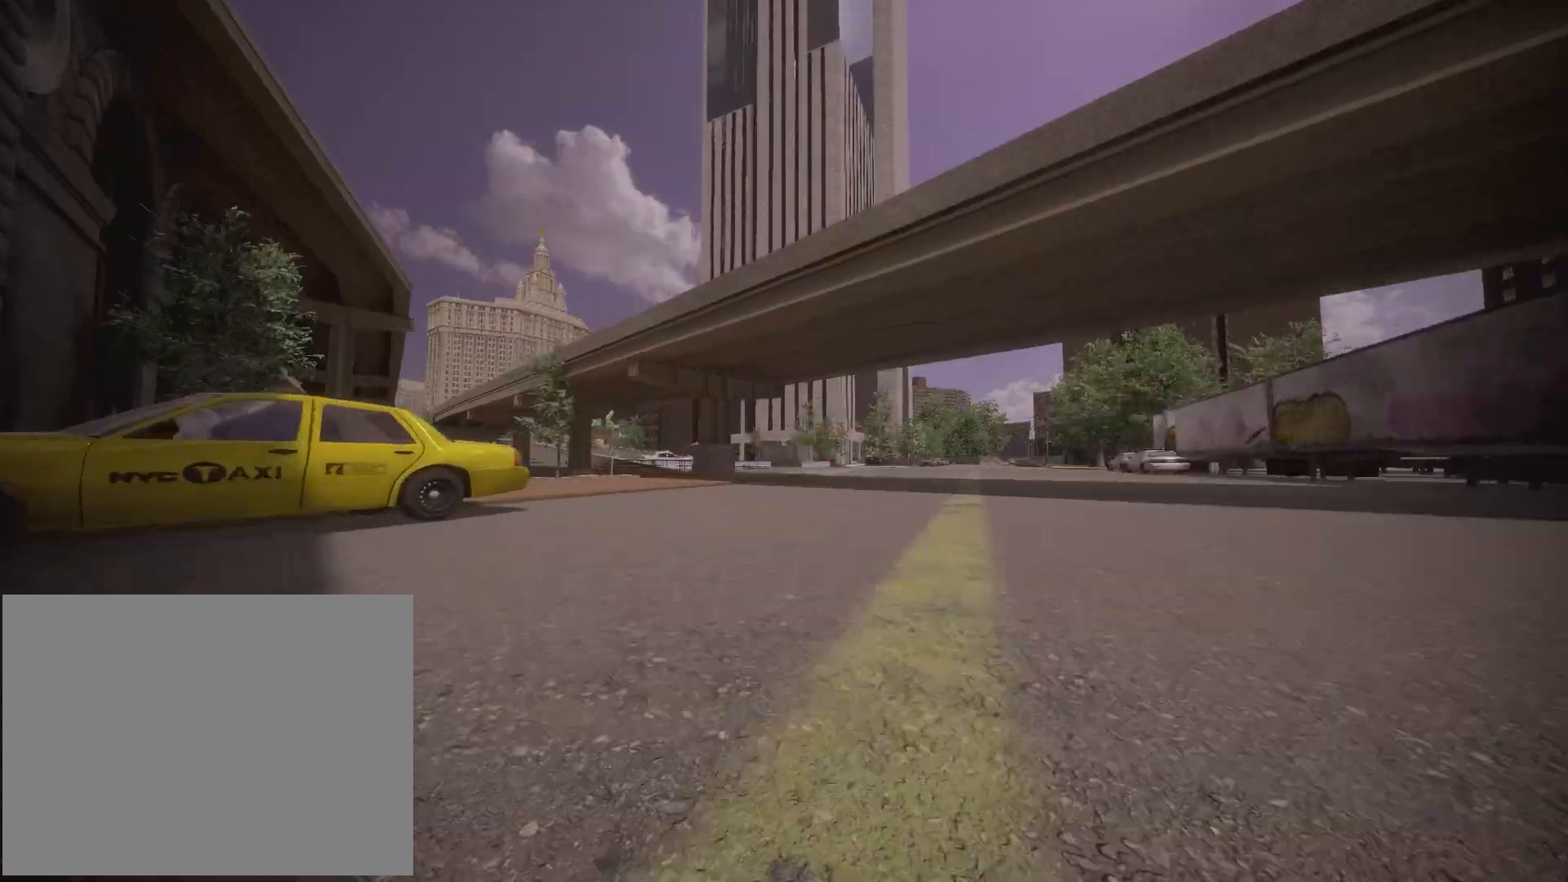
{"dt_ms": 500, "buttons": [], "left_stick": "center", "right_stick": "center"}
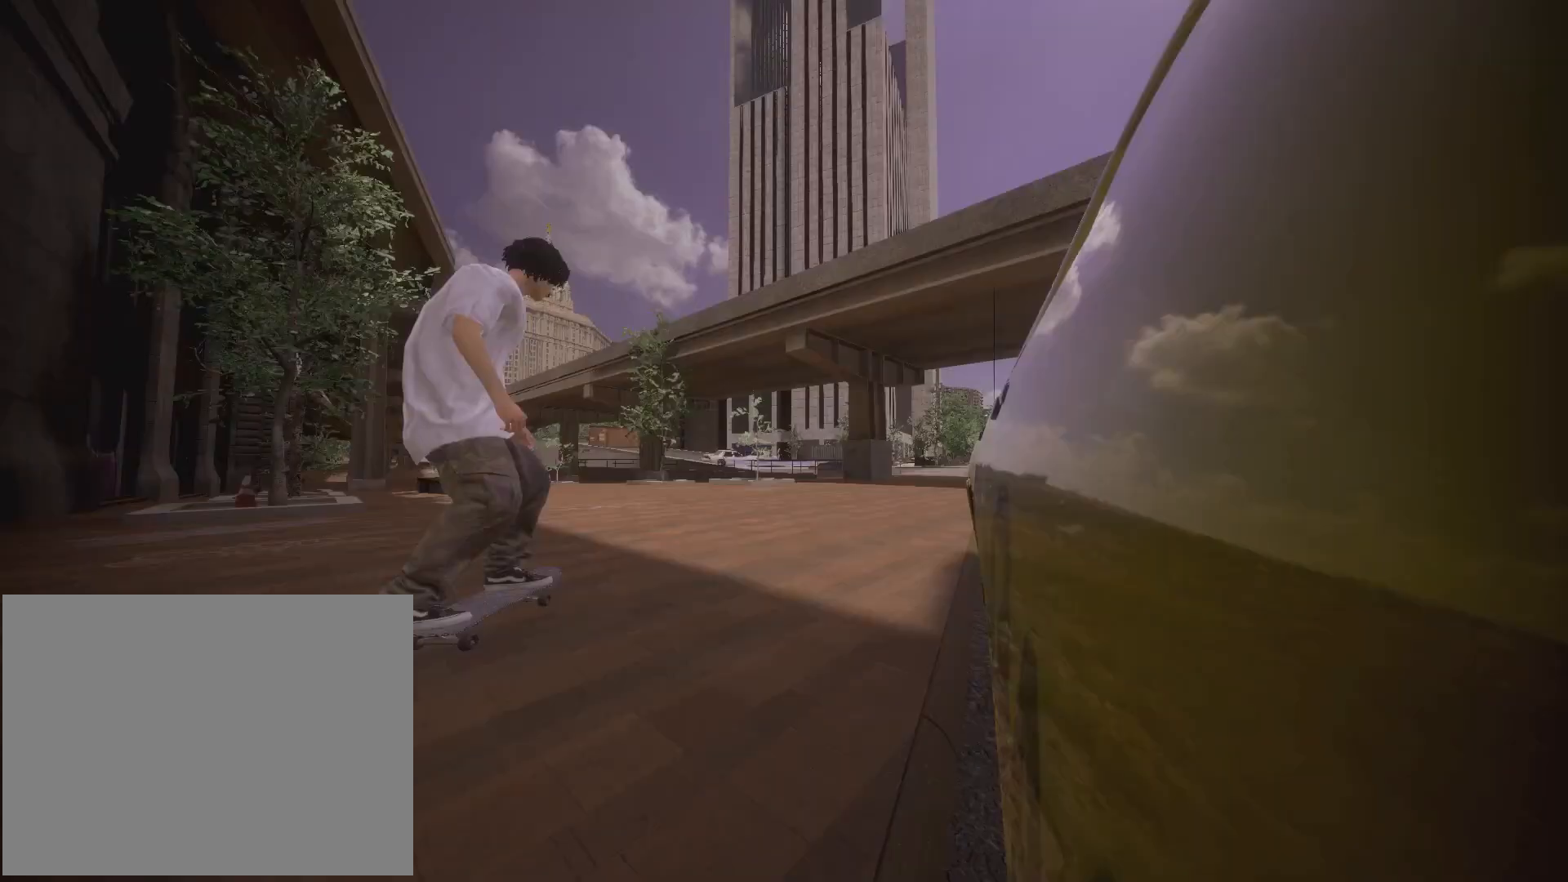
{"dt_ms": 500, "buttons": [], "left_stick": "center", "right_stick": "center", "events": []}
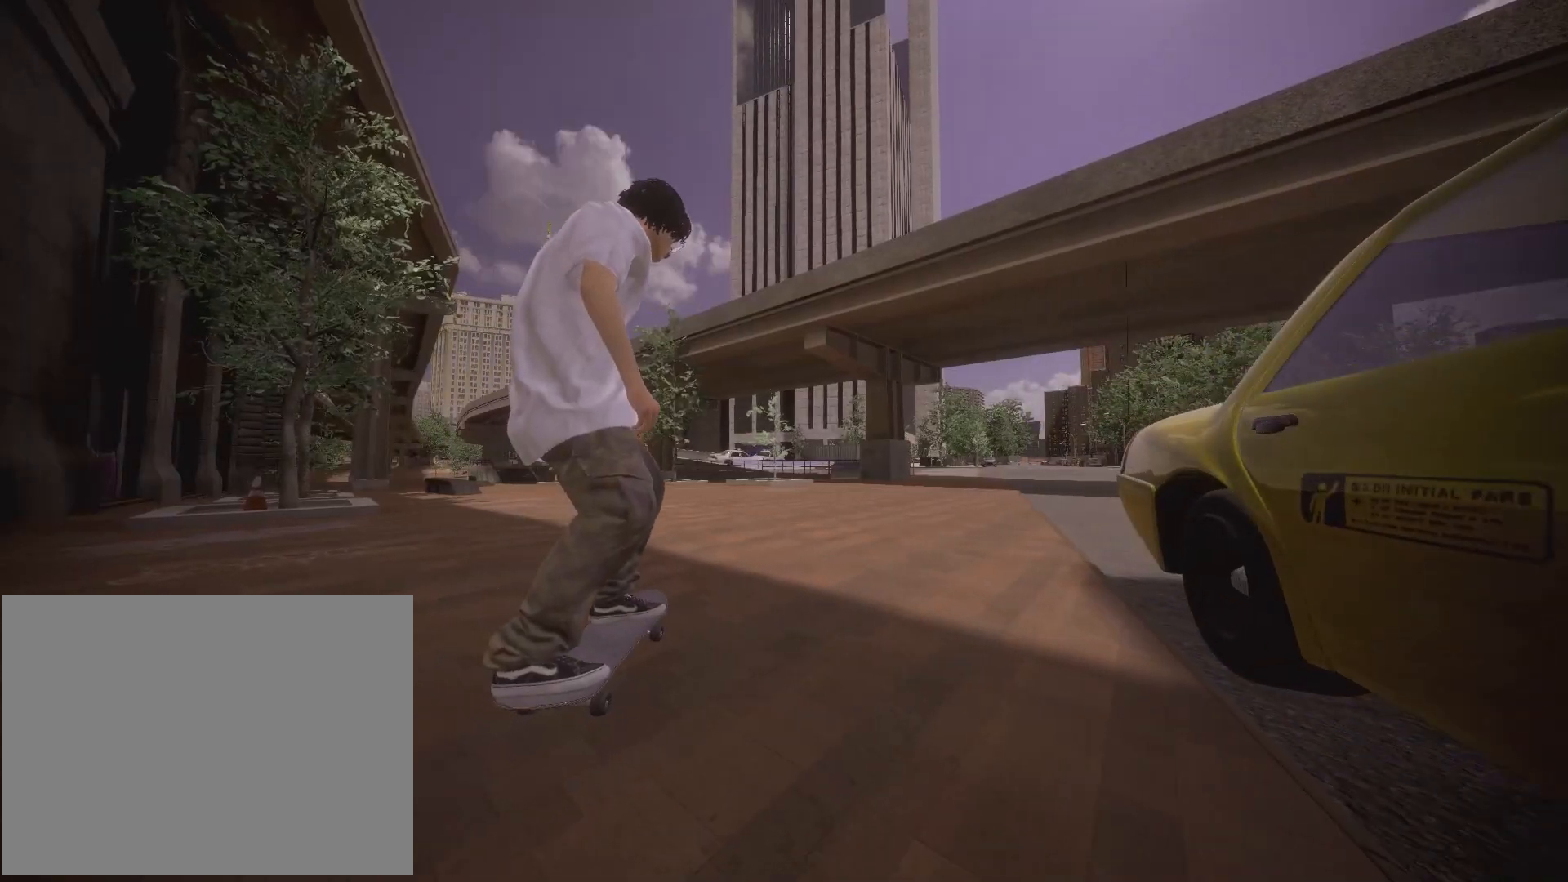
{"dt_ms": 500, "buttons": ["A"], "left_stick": "center", "right_stick": "center", "events": [[233, "A", "down"]]}
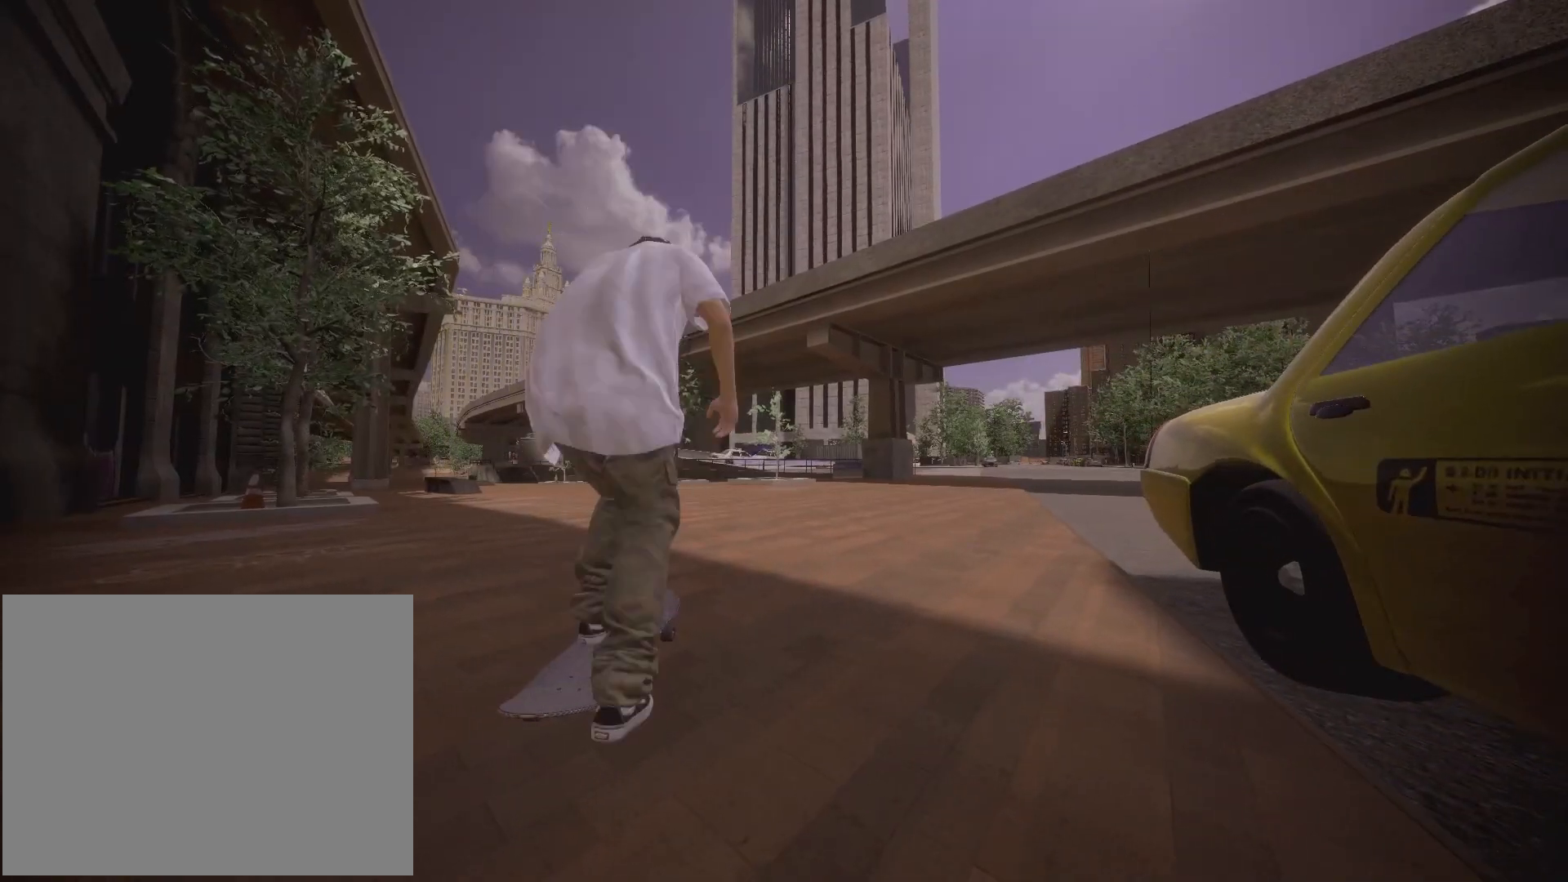
{"dt_ms": 500, "buttons": ["A", "L2"], "left_stick": "center", "right_stick": "center", "events": [[450, "L2", "down"]]}
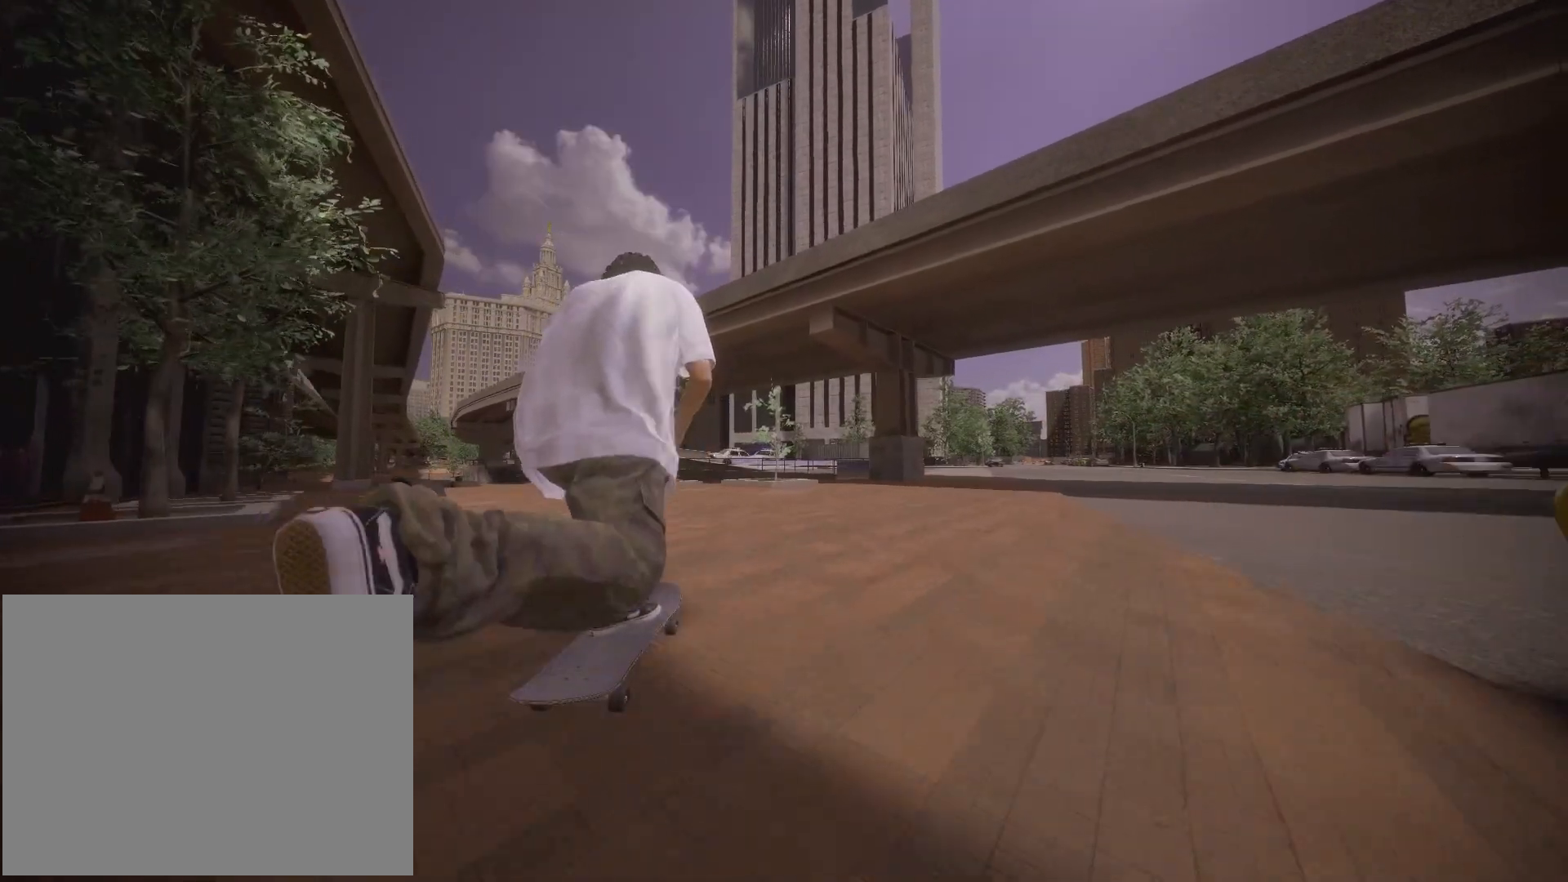
{"dt_ms": 500, "buttons": ["A"], "left_stick": "center", "right_stick": "center", "events": [[383, "L2", "up"]]}
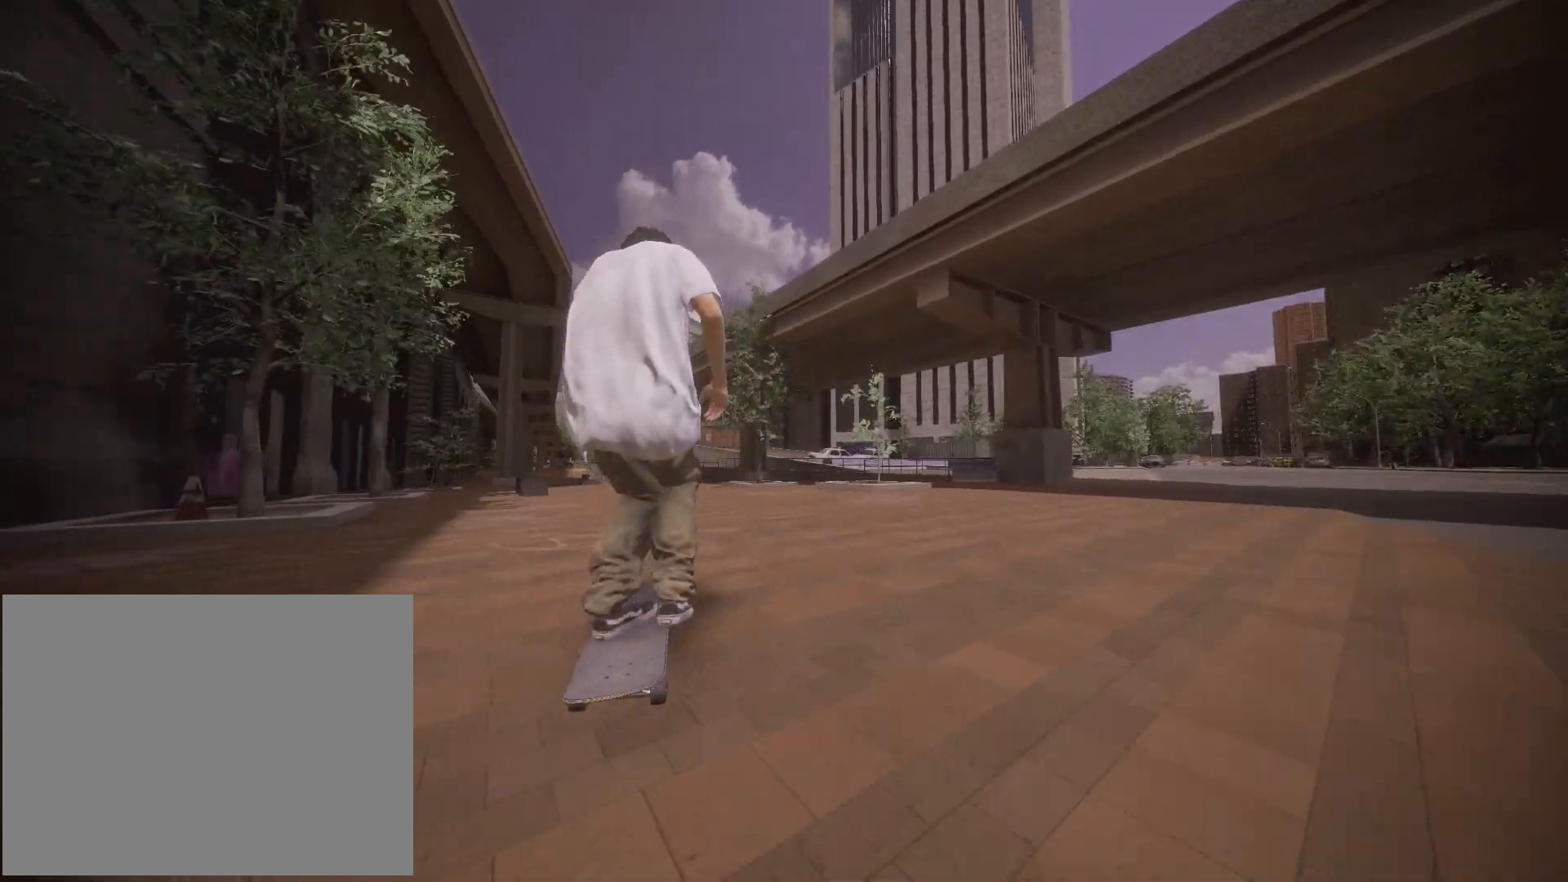
{"dt_ms": 500, "buttons": [], "left_stick": "center", "right_stick": "center", "events": [[400, "A", "up"]]}
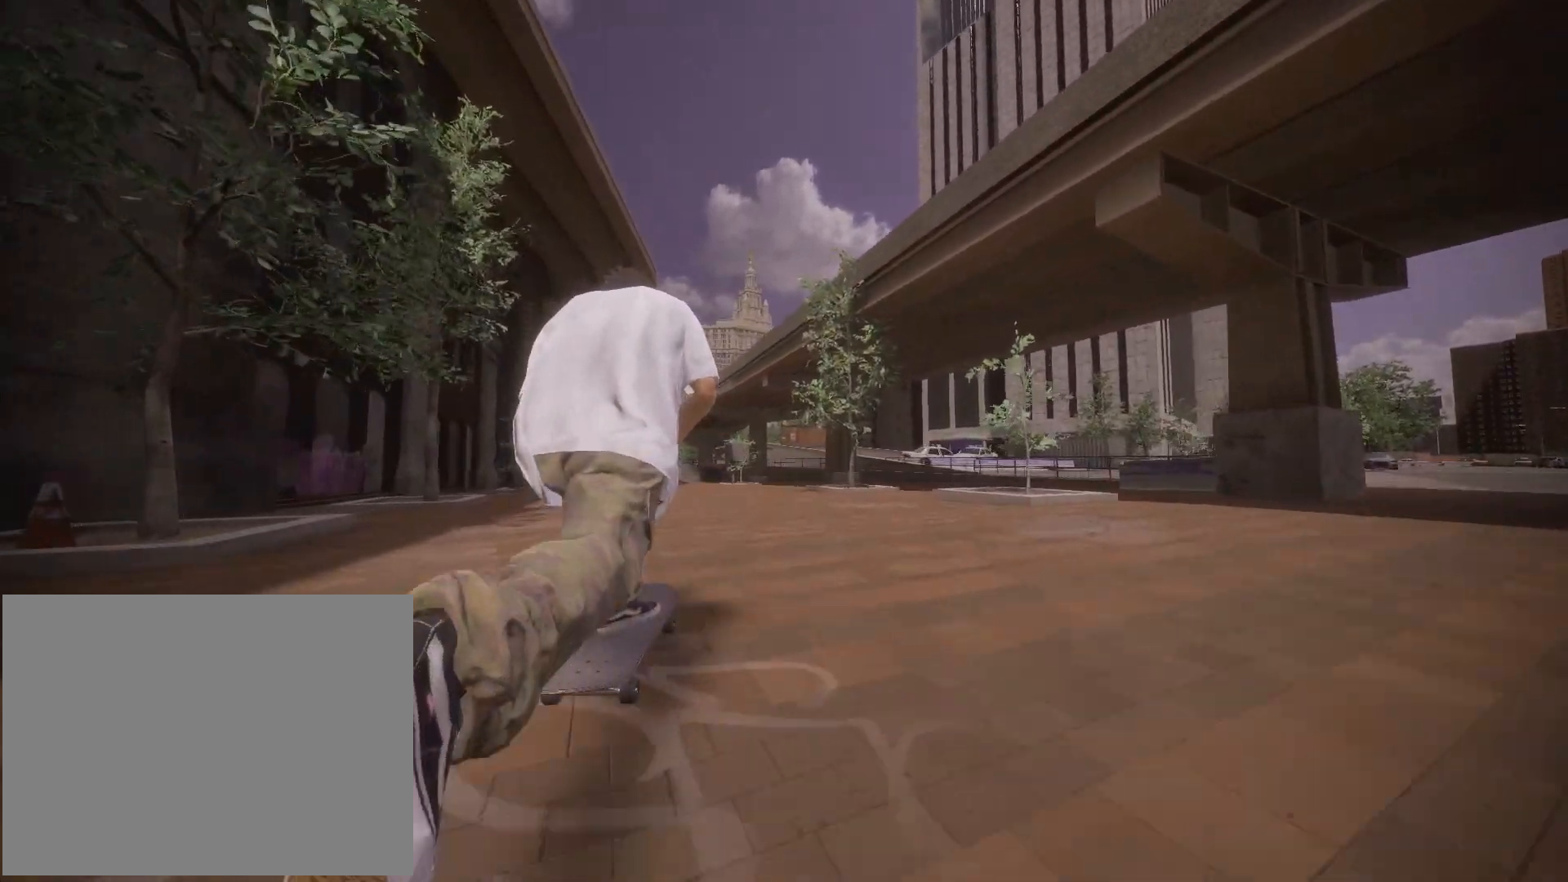
{"dt_ms": 500, "buttons": [], "left_stick": "center", "right_stick": "center", "events": []}
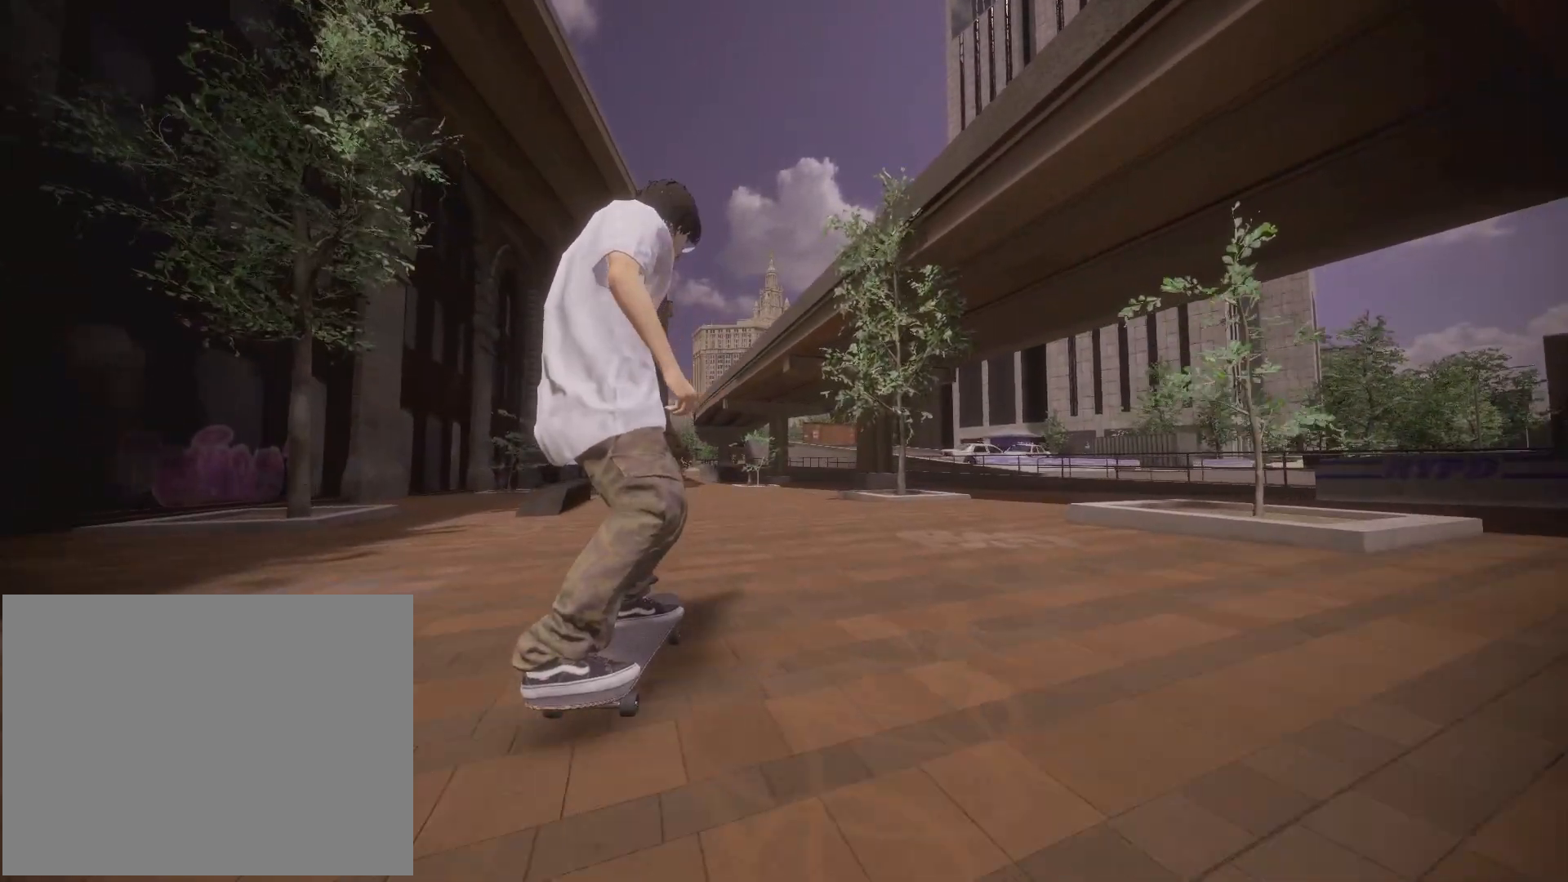
{"dt_ms": 500, "buttons": [], "left_stick": "center", "right_stick": "center", "events": [[83, "L2", "down"], [317, "L2", "up"]]}
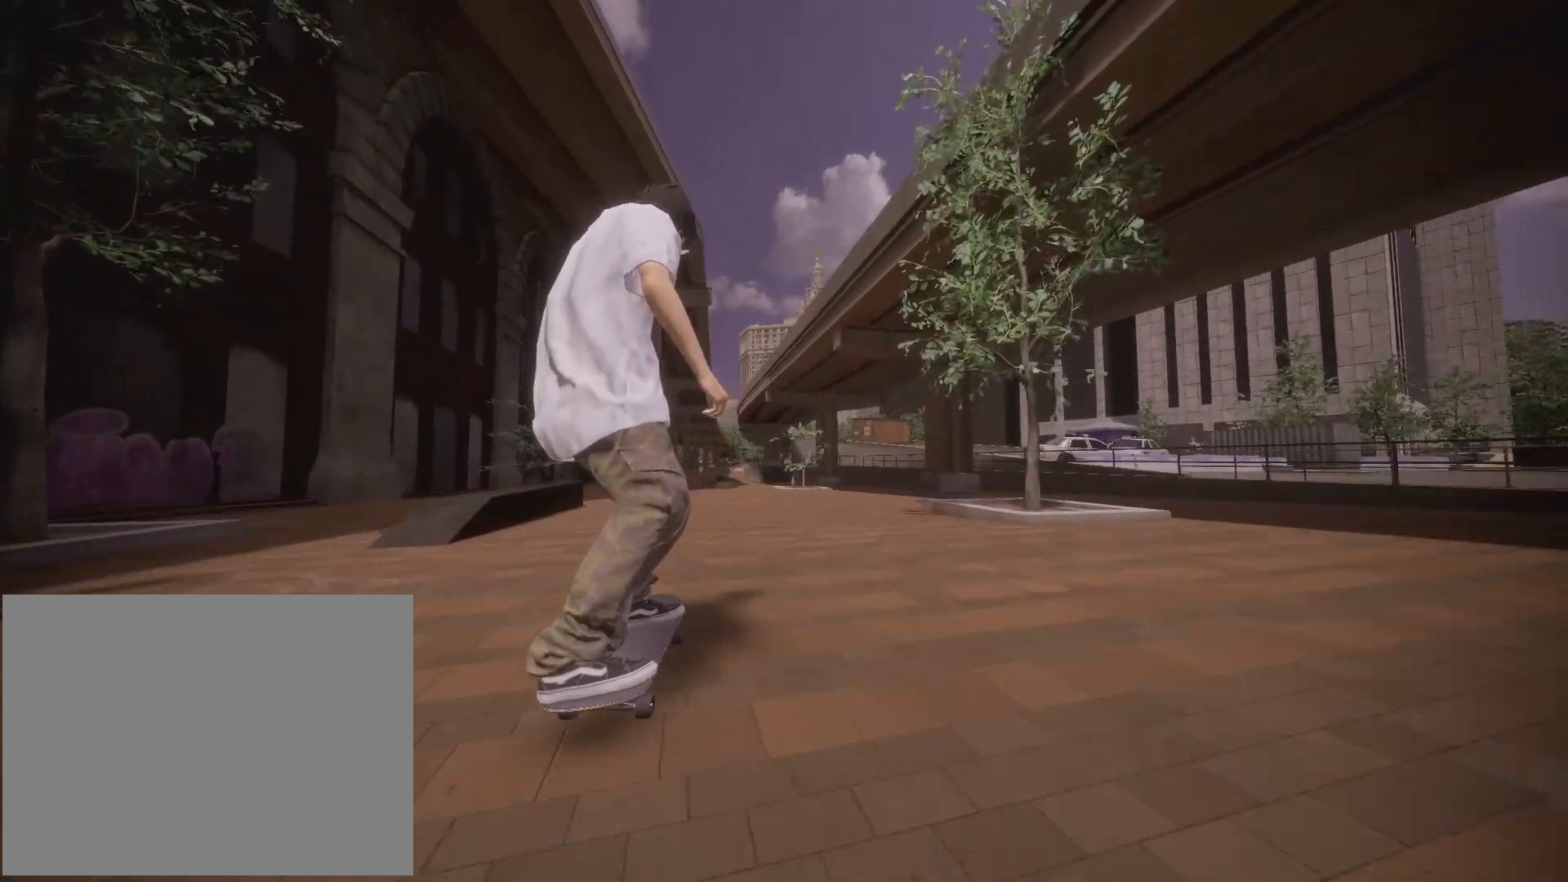
{"dt_ms": 500, "buttons": [], "left_stick": "center", "right_stick": "center", "events": []}
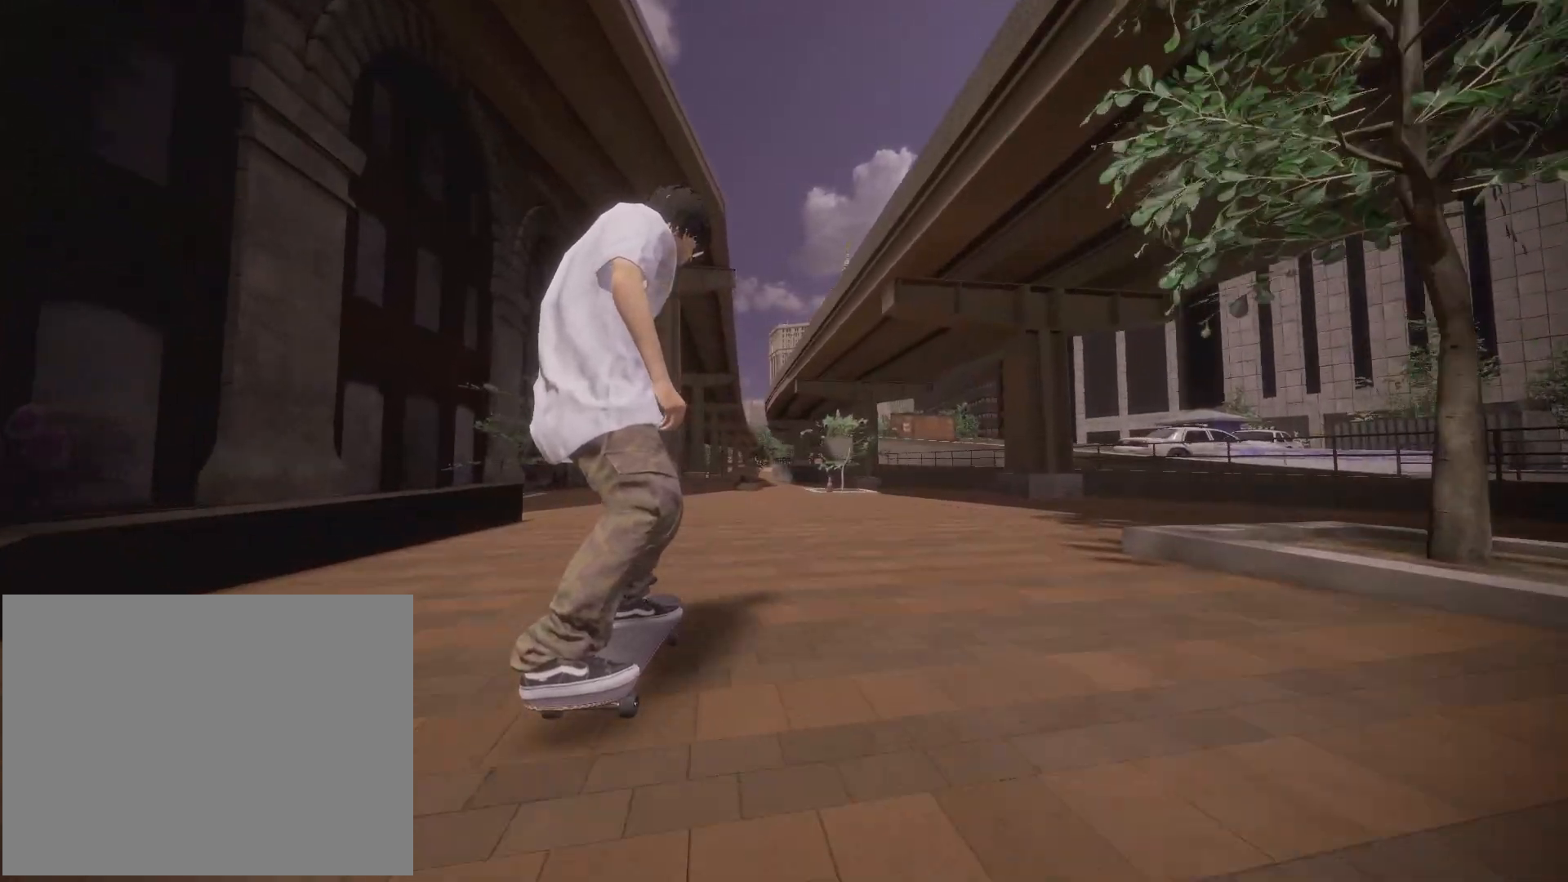
{"dt_ms": 500, "buttons": ["A"], "left_stick": "center", "right_stick": "center", "events": [[50, "A", "down"]]}
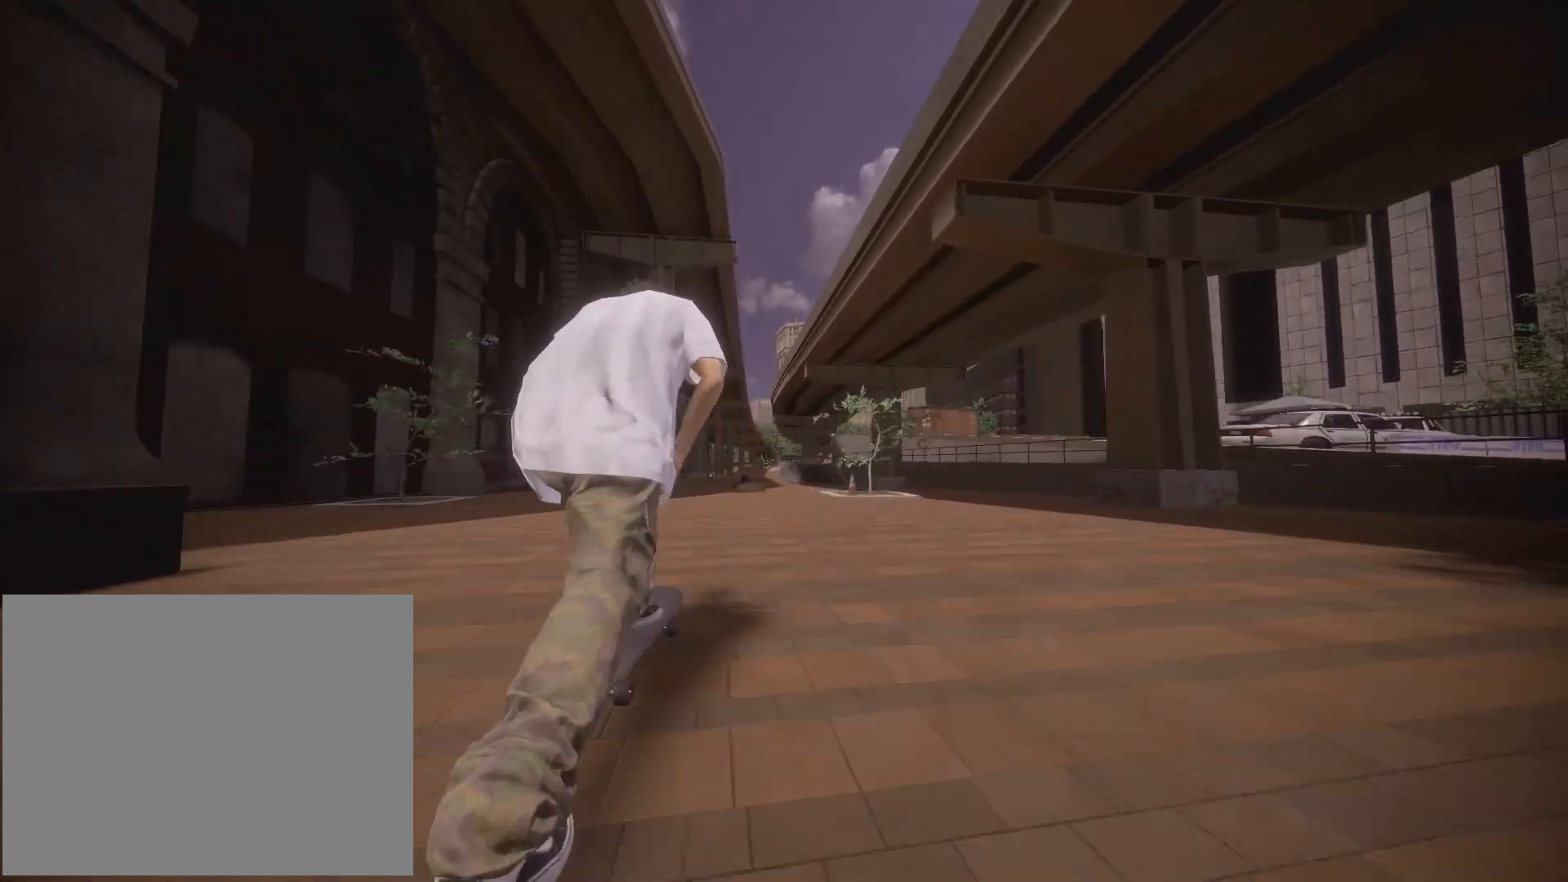
{"dt_ms": 500, "buttons": [], "left_stick": "center", "right_stick": "center", "events": [[50, "A", "up"]]}
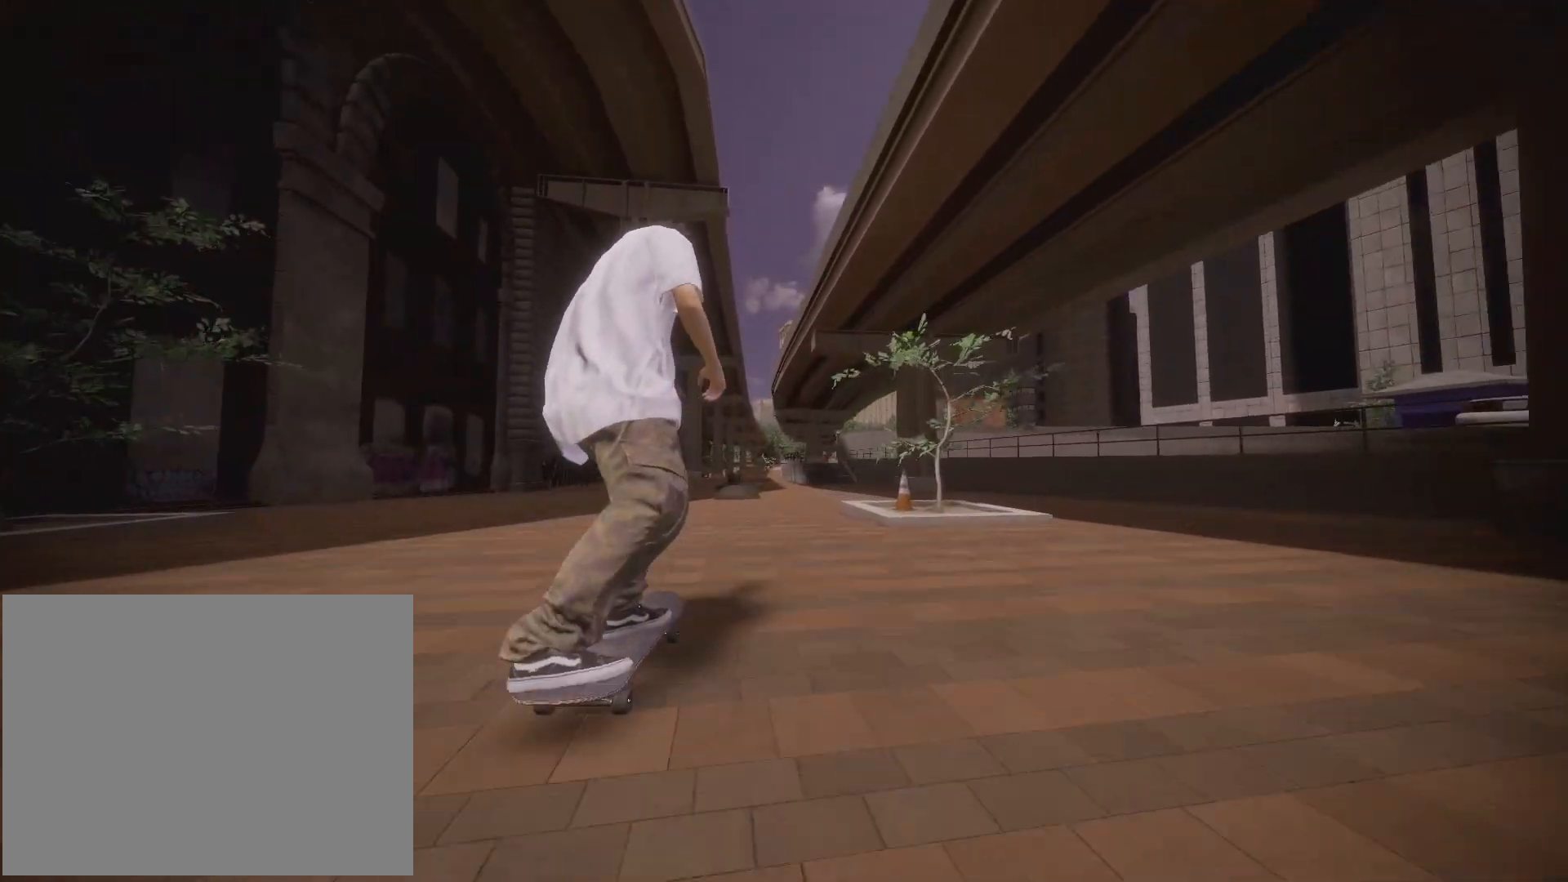
{"dt_ms": 500, "buttons": [], "left_stick": "center", "right_stick": "center", "events": [[67, "L2", "down"], [283, "L2", "up"]]}
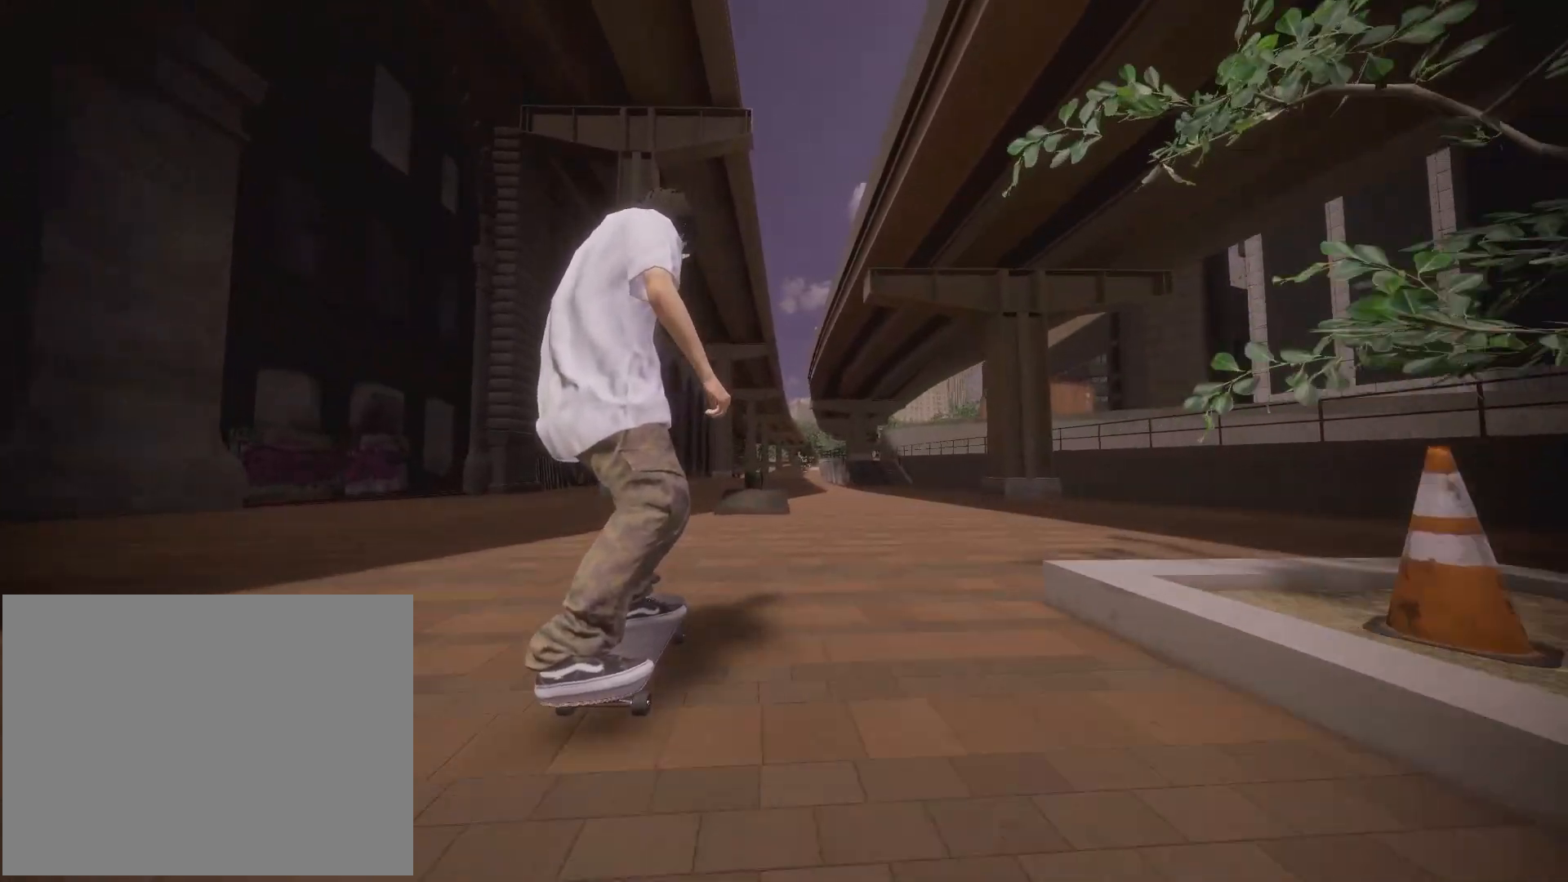
{"dt_ms": 1000, "buttons": ["R2"], "left_stick": "center", "right_stick": "center"}
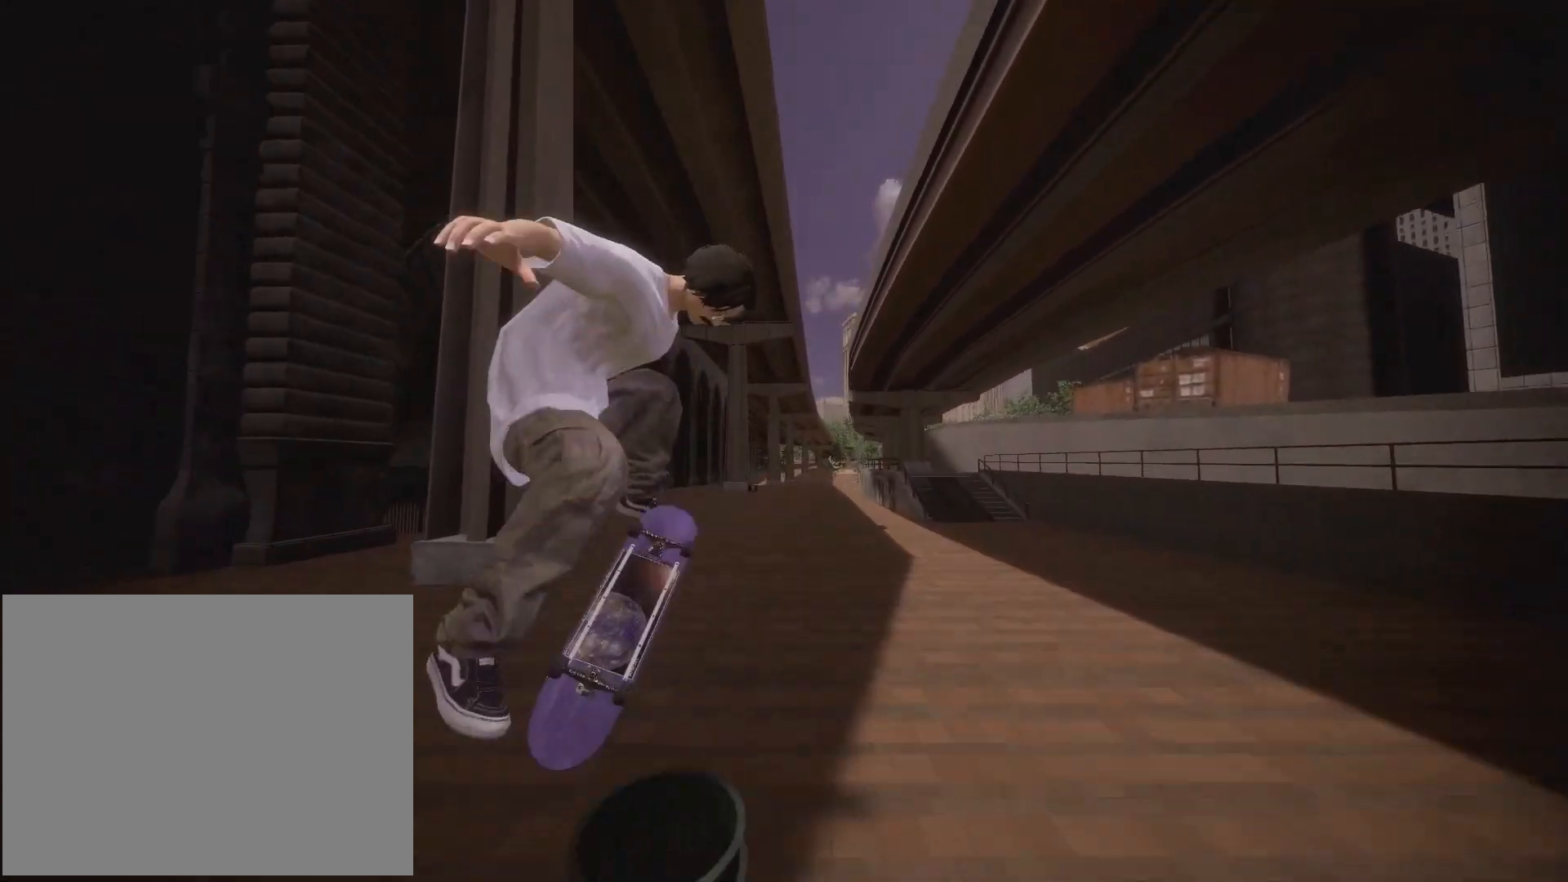
{"dt_ms": 500, "buttons": [], "left_stick": "center", "right_stick": "center", "events": [[450, "R2", "up"]]}
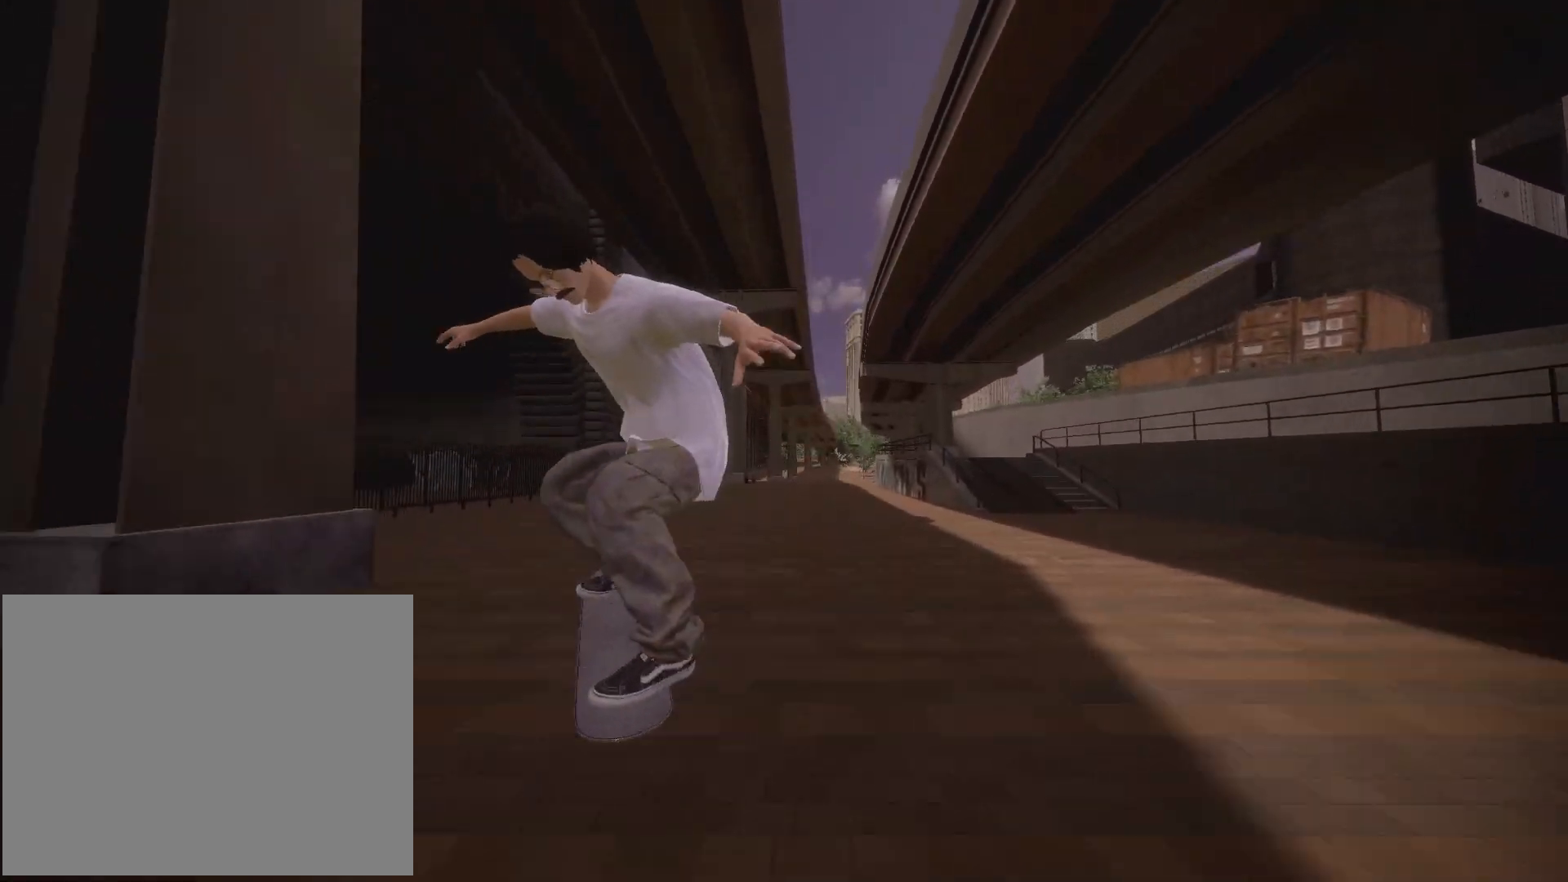
{"dt_ms": 500, "buttons": [], "left_stick": "center", "right_stick": "center", "events": []}
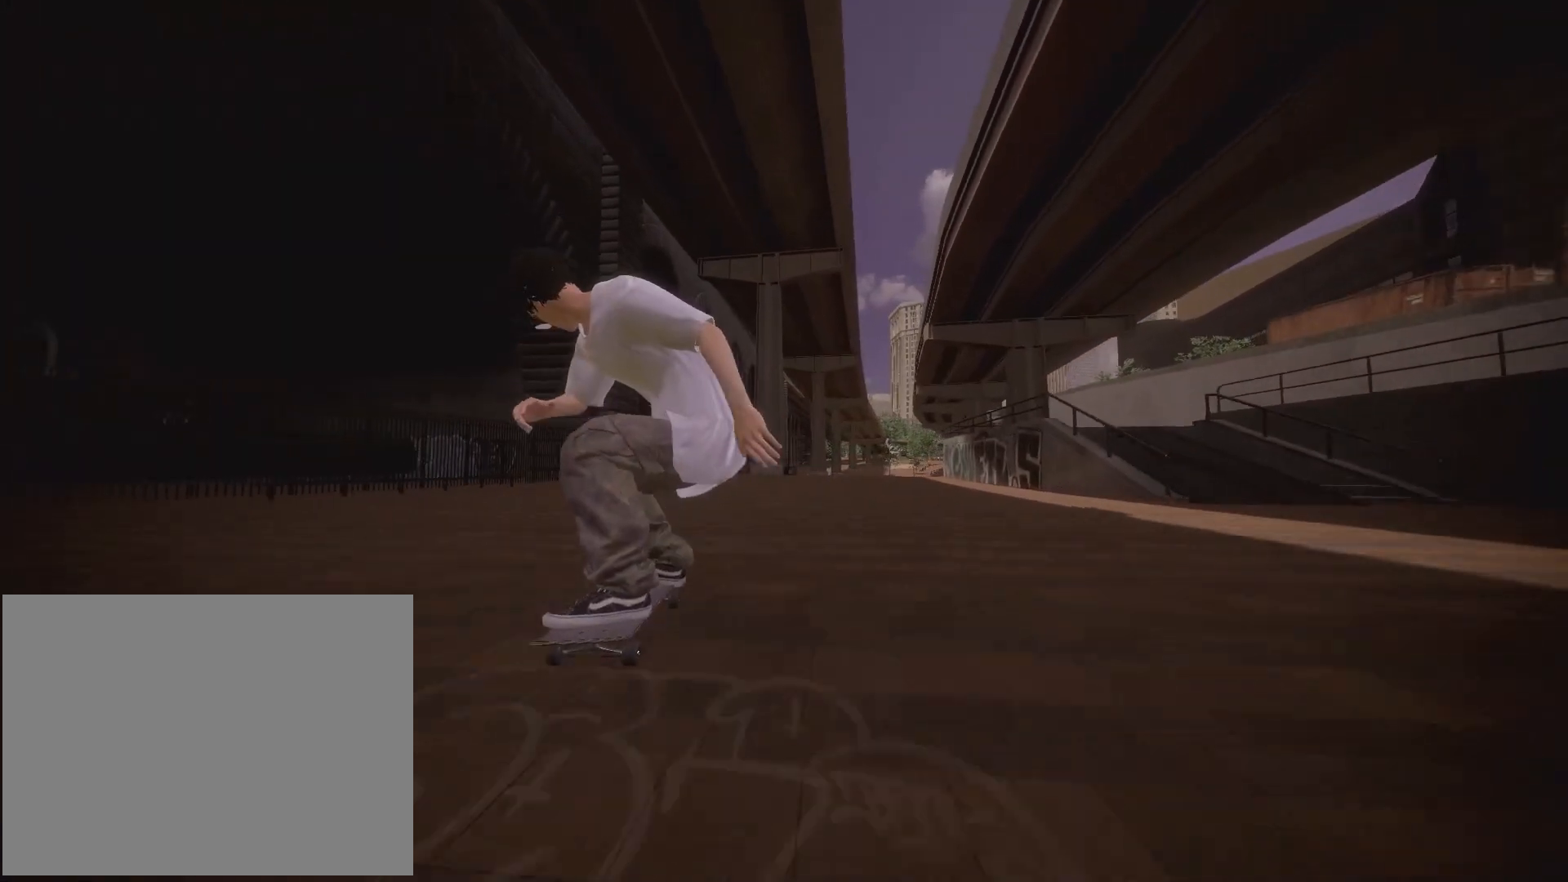
{"dt_ms": 500, "buttons": ["R2"], "left_stick": "center", "right_stick": "center", "events": [[383, "R2", "down"]]}
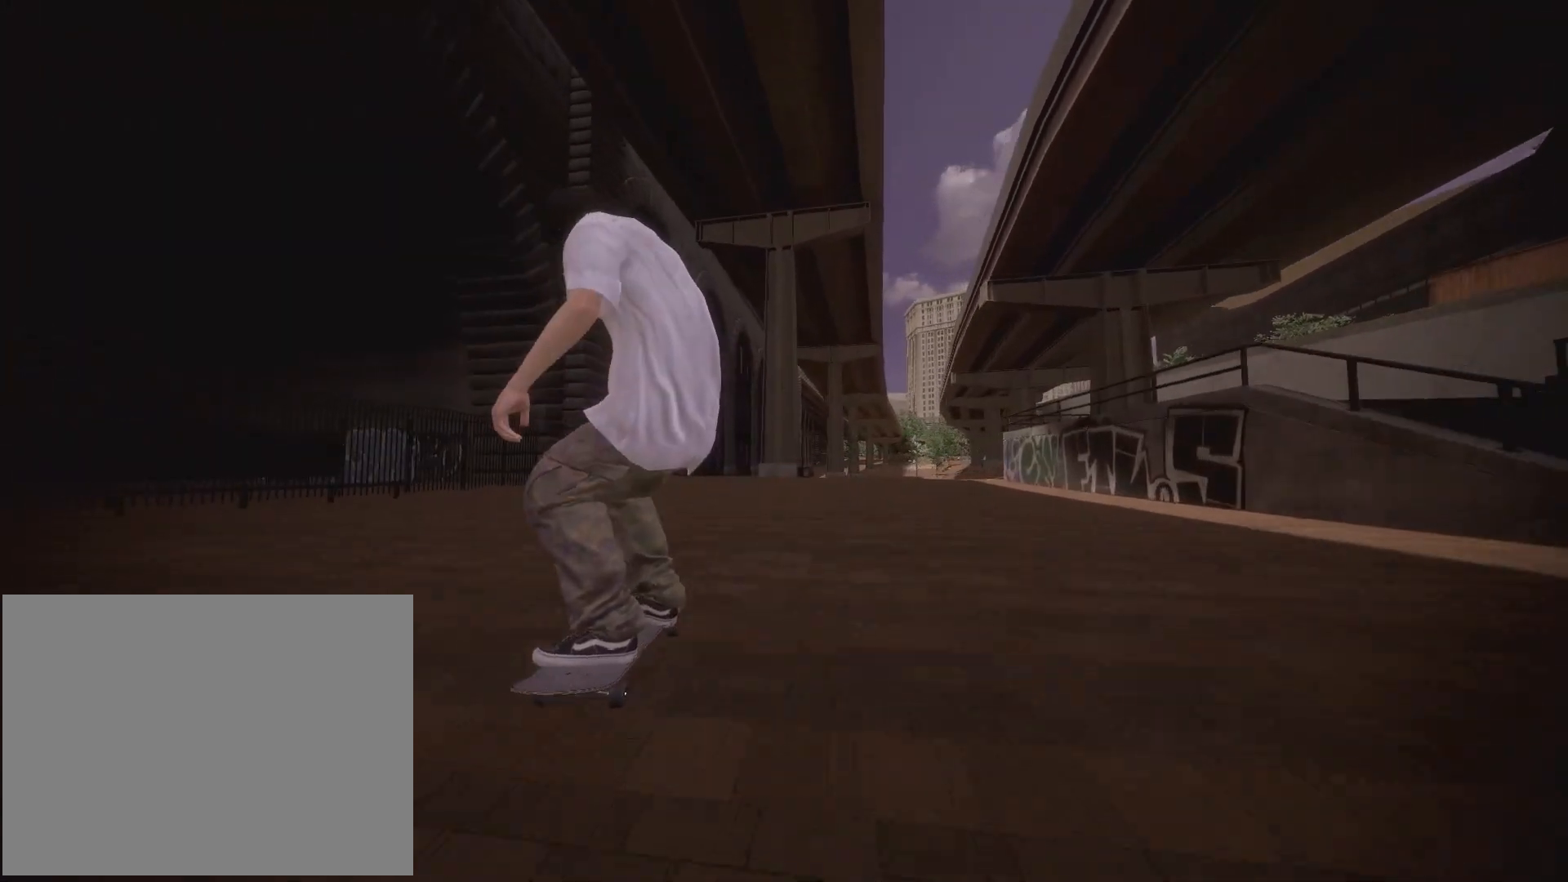
{"dt_ms": 500, "buttons": [], "left_stick": "center", "right_stick": "center", "events": [[217, "R2", "up"], [283, "DPAD_LEFT", "down"], [467, "DPAD_LEFT", "up"]]}
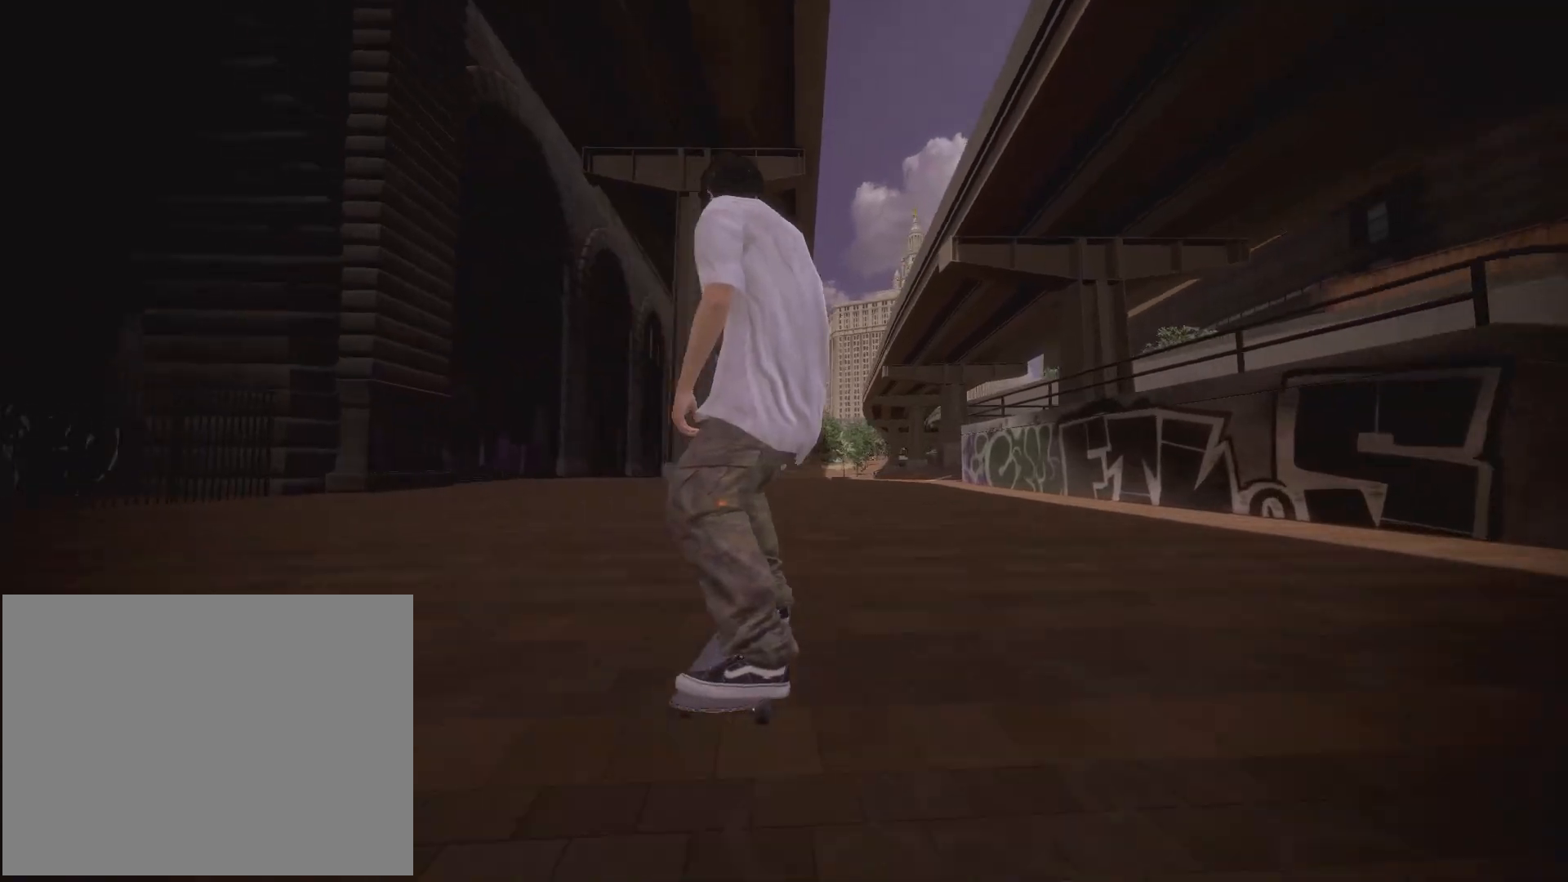
{"dt_ms": 500, "buttons": ["L2"], "left_stick": "center", "right_stick": "center"}
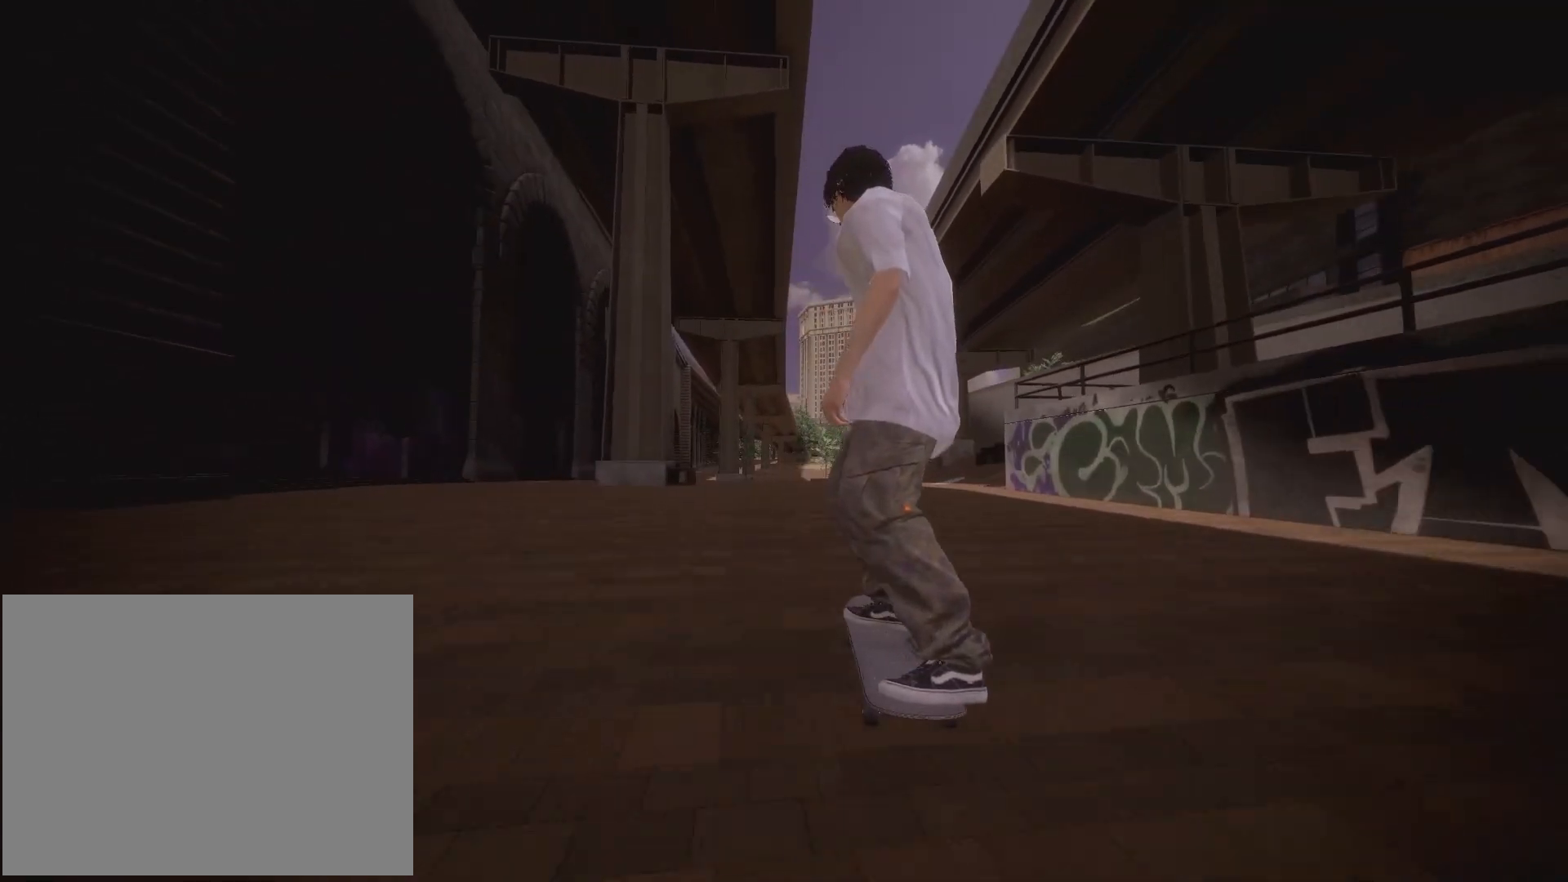
{"dt_ms": 500, "buttons": [], "left_stick": "center", "right_stick": "center", "events": [[300, "L2", "up"]]}
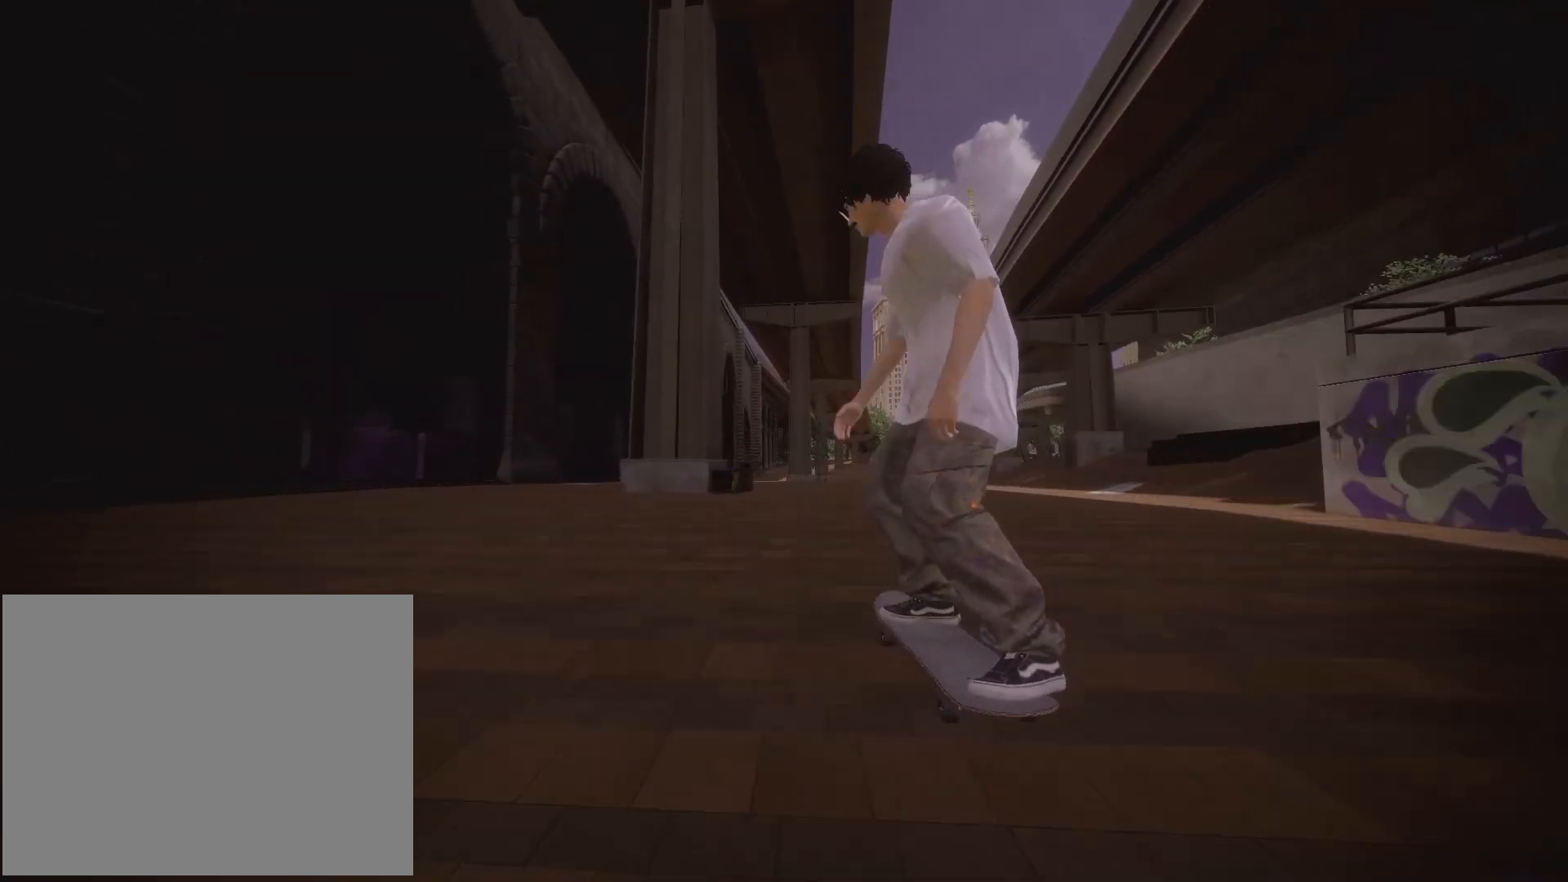
{"dt_ms": 500, "buttons": ["L2"], "left_stick": "center", "right_stick": "center", "events": [[433, "L2", "down"]]}
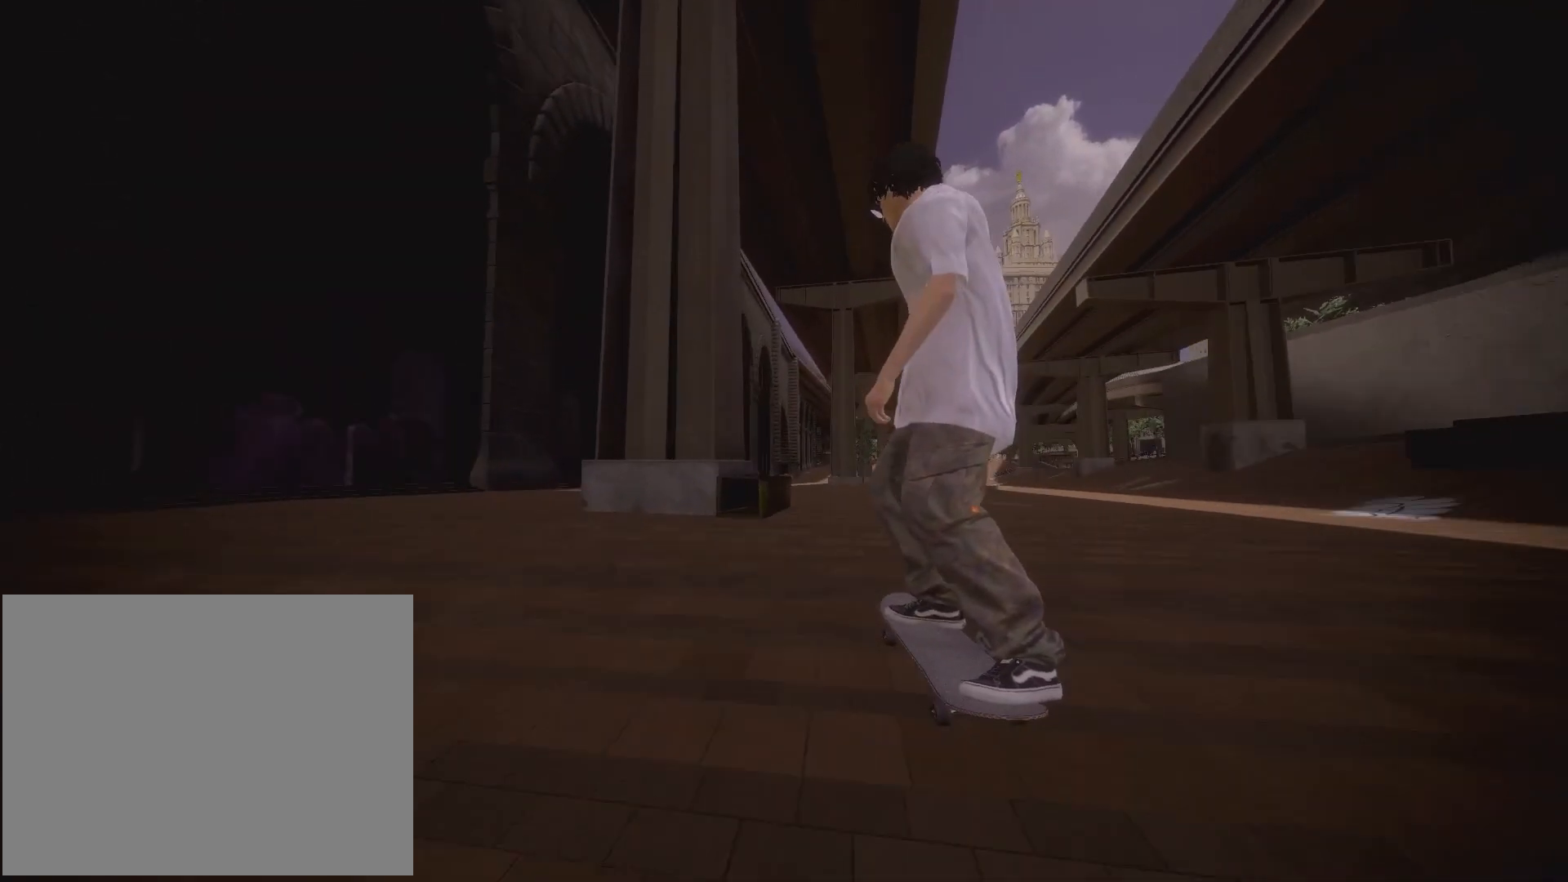
{"dt_ms": 500, "buttons": [], "left_stick": "center", "right_stick": "center", "events": [[83, "L2", "up"], [117, "left_stick", "up"], [133, "right_stick", "up"], [333, "left_stick", "center"], [333, "right_stick", "center"]]}